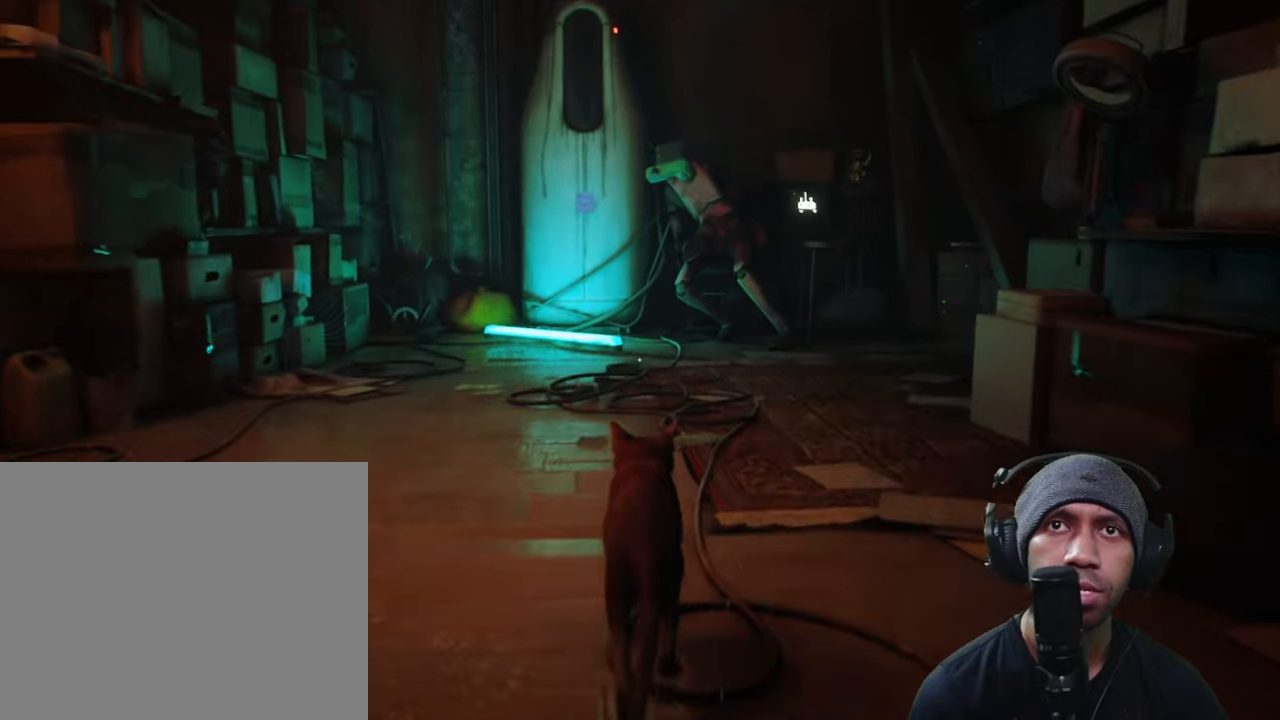
Gameplay with a controller (Xbox layout); each line is a JSON object with the inputs held at the frame after it (dt_ms = milliseconds from this image to that frame). "button_events" lists button changes between this image and that frame as [ms after this image, input, new state], when the widget could be followed in between (sticks are given only as held states). Not read: HOME L3 R3.
{"dt_ms": 500, "buttons": ["R2"], "left_stick": "center", "right_stick": "center", "button_events": []}
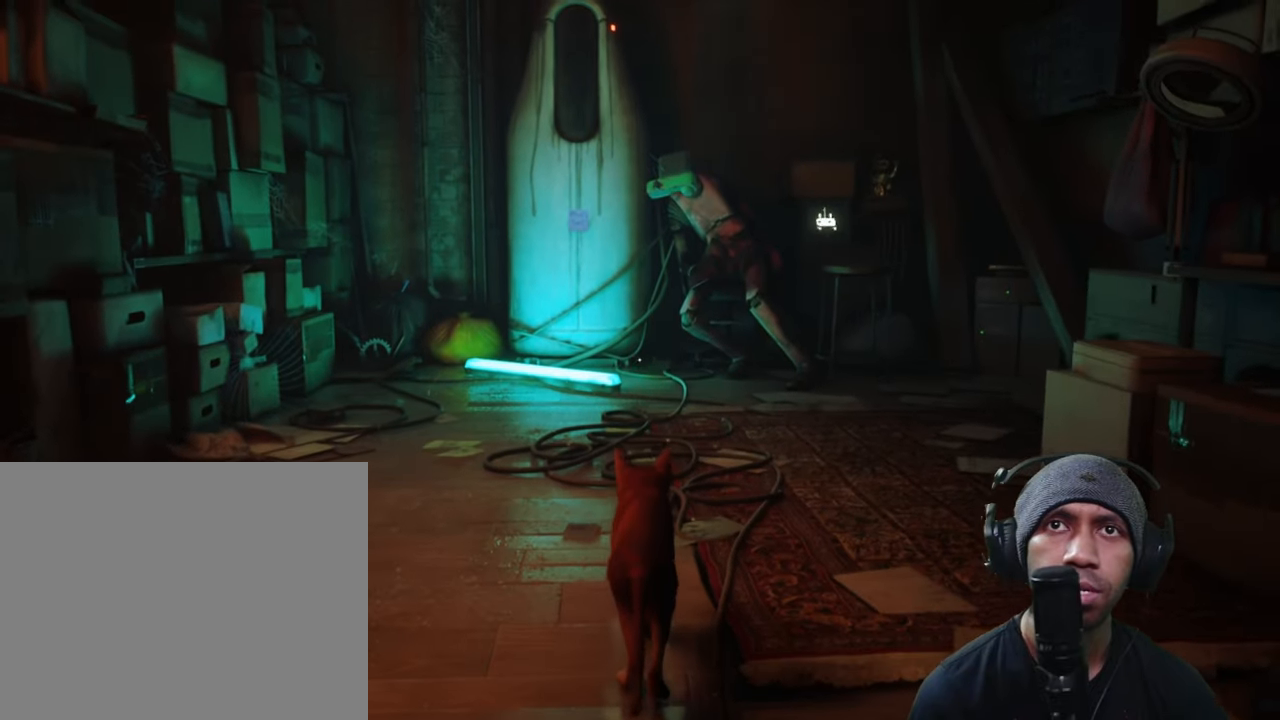
{"dt_ms": 500, "buttons": ["R2"], "left_stick": "up", "right_stick": "center", "button_events": []}
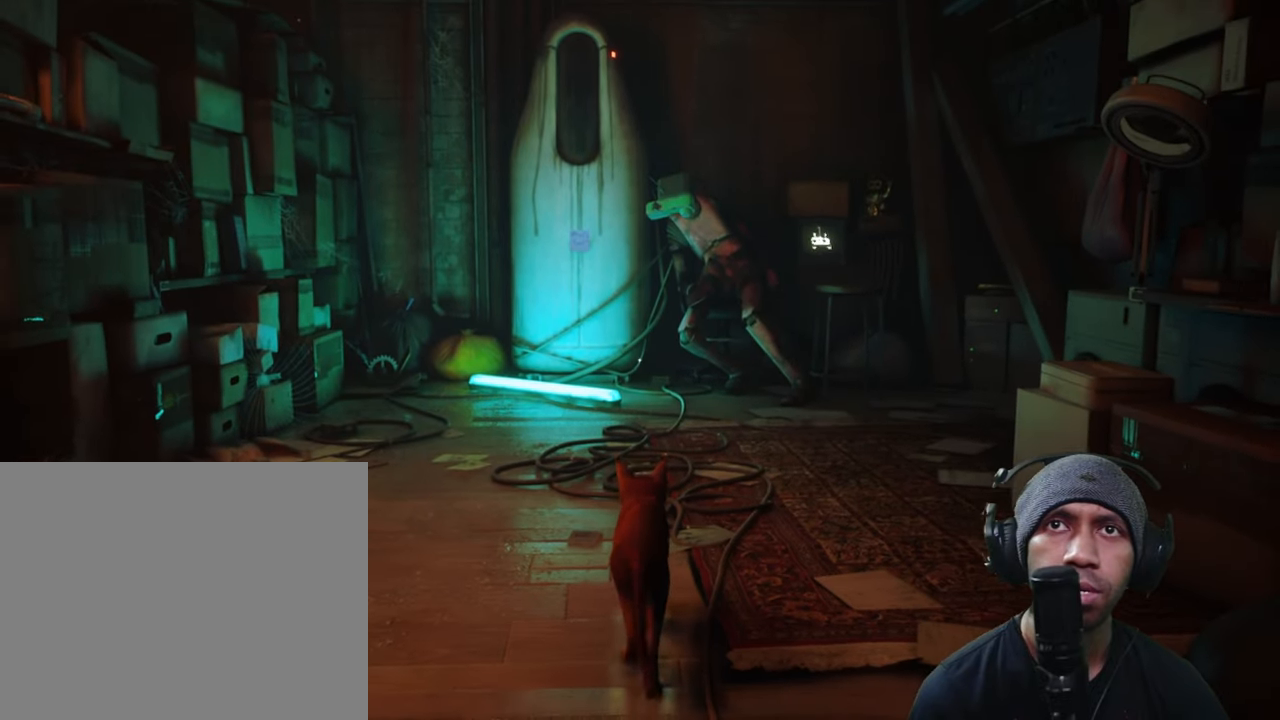
{"dt_ms": 500, "buttons": ["R2"], "left_stick": "up", "right_stick": "center", "button_events": []}
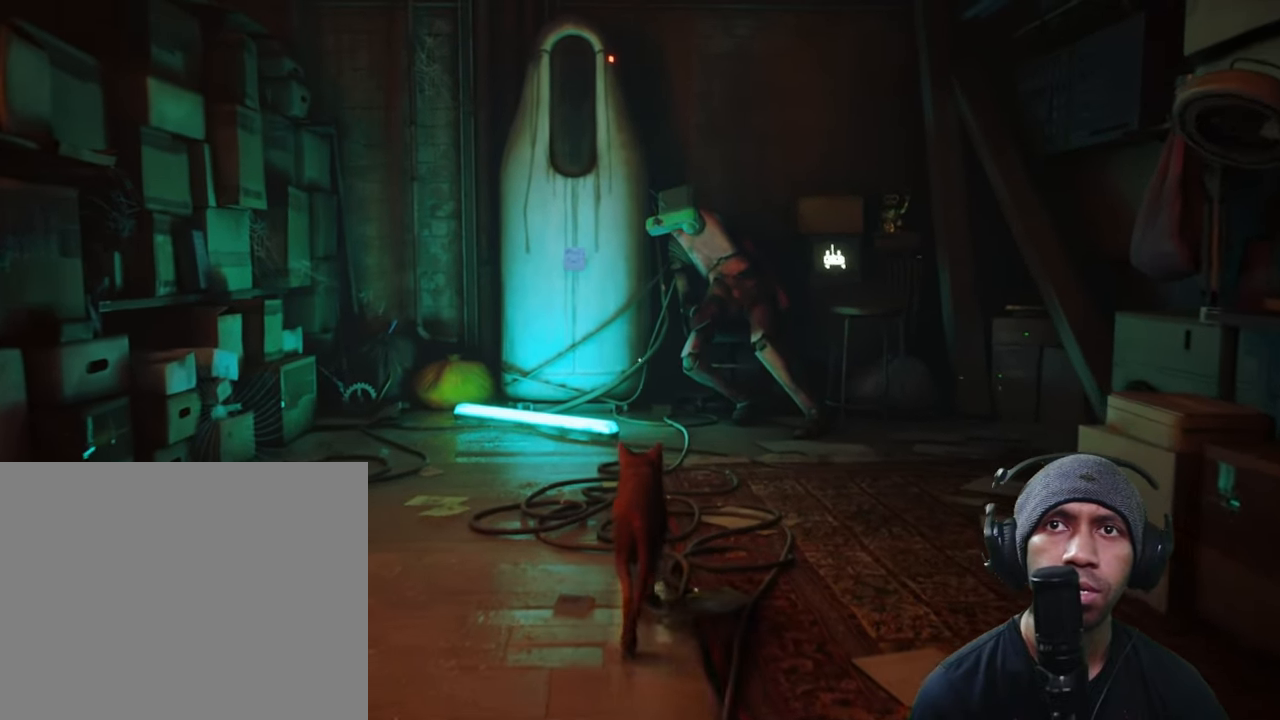
{"dt_ms": 1000, "buttons": ["R2"], "left_stick": "center", "right_stick": "center", "button_events": []}
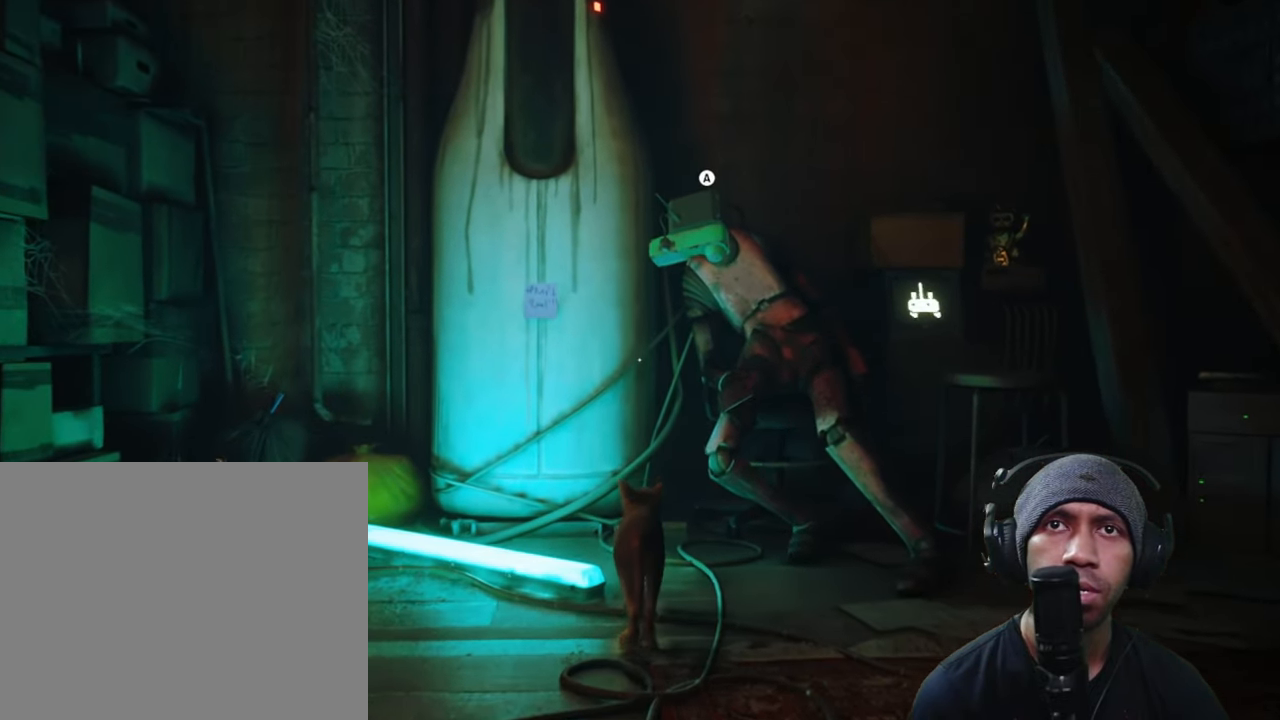
{"dt_ms": 500, "buttons": ["R2"], "left_stick": "center", "right_stick": "right", "button_events": []}
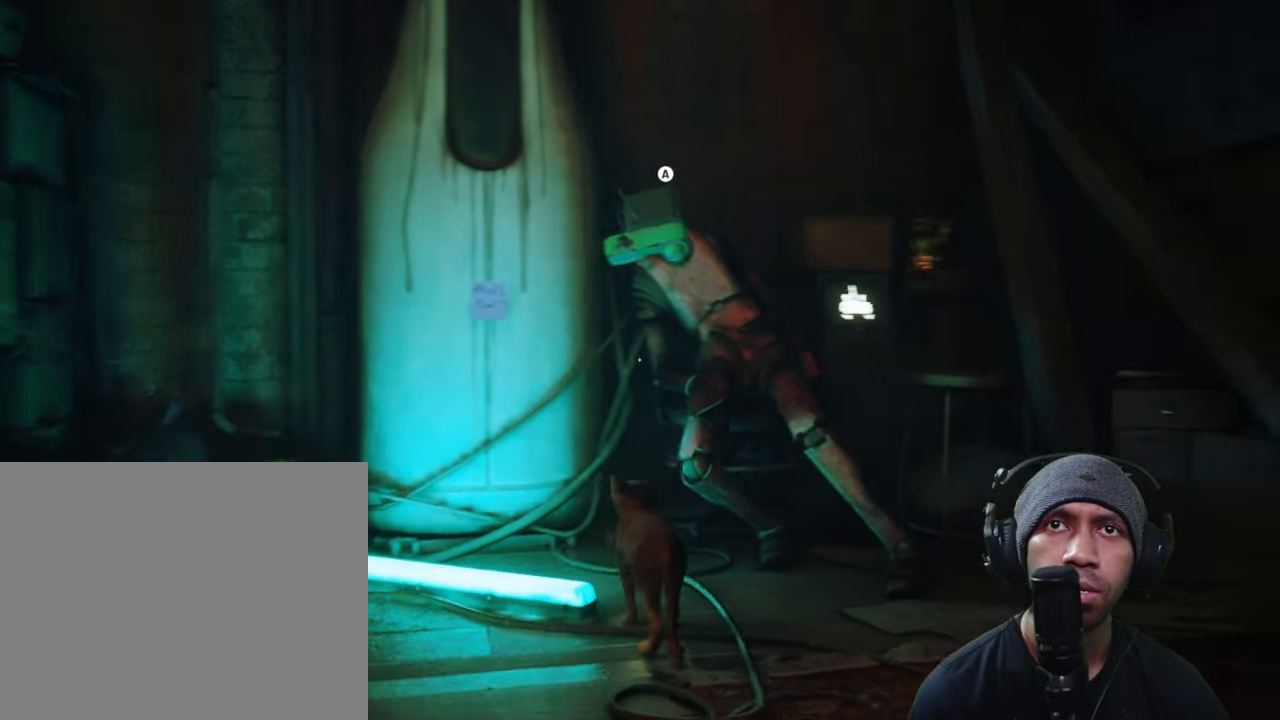
{"dt_ms": 500, "buttons": ["R2"], "left_stick": "center", "right_stick": "center", "button_events": [[33, "A", "down"], [83, "A", "up"]]}
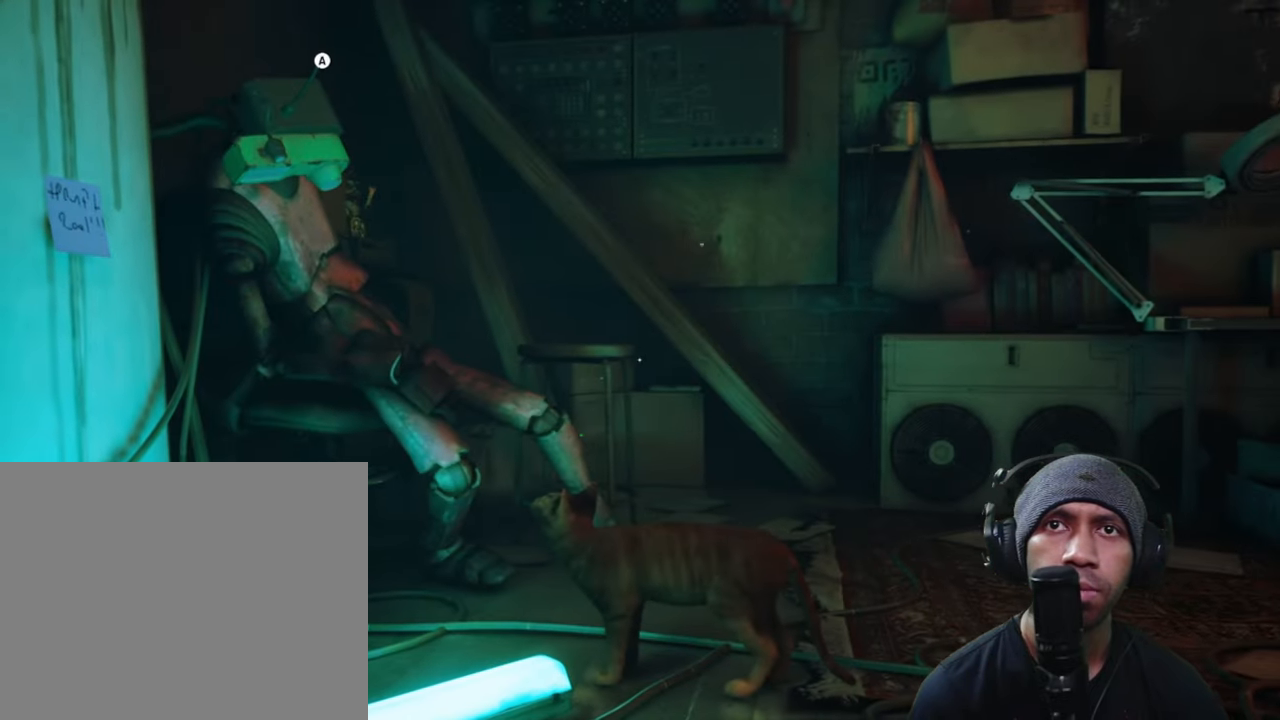
{"dt_ms": 500, "buttons": ["R2"], "left_stick": "center", "right_stick": "left", "button_events": []}
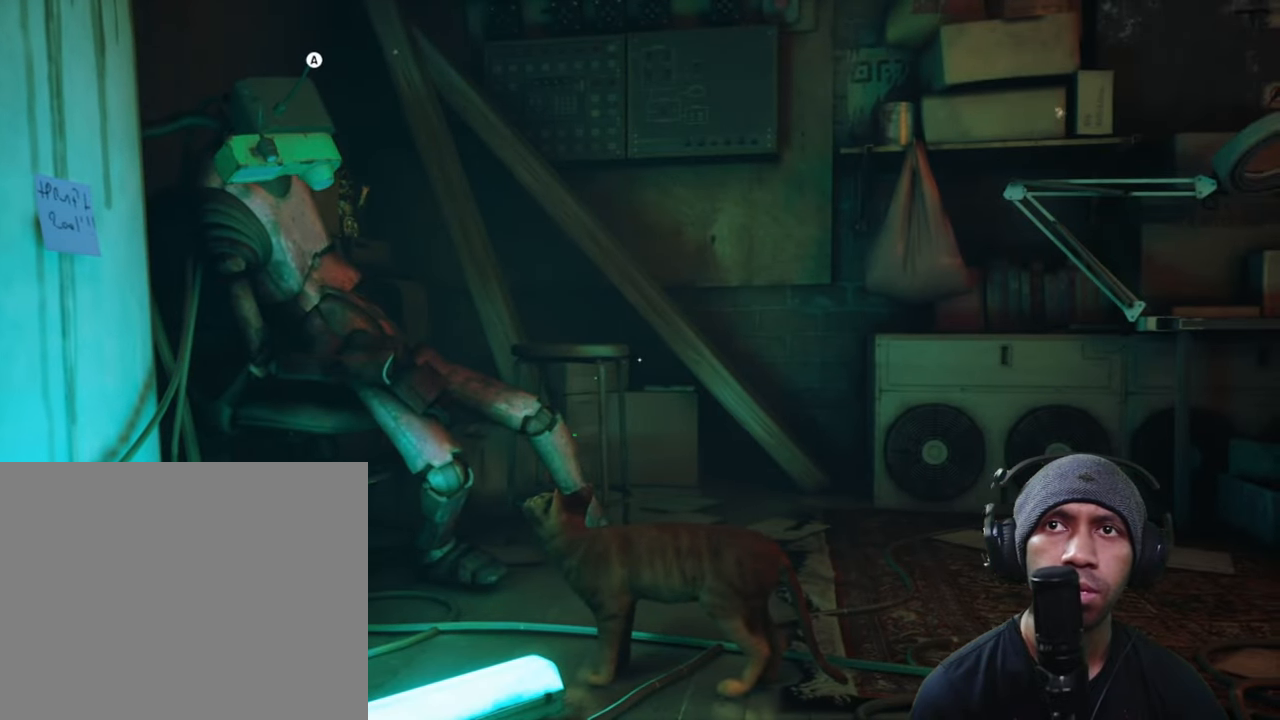
{"dt_ms": 1000, "buttons": ["R2"], "left_stick": "center", "right_stick": "center", "button_events": [[266, "X", "down"], [316, "X", "up"], [516, "A", "down"], [566, "A", "up"]]}
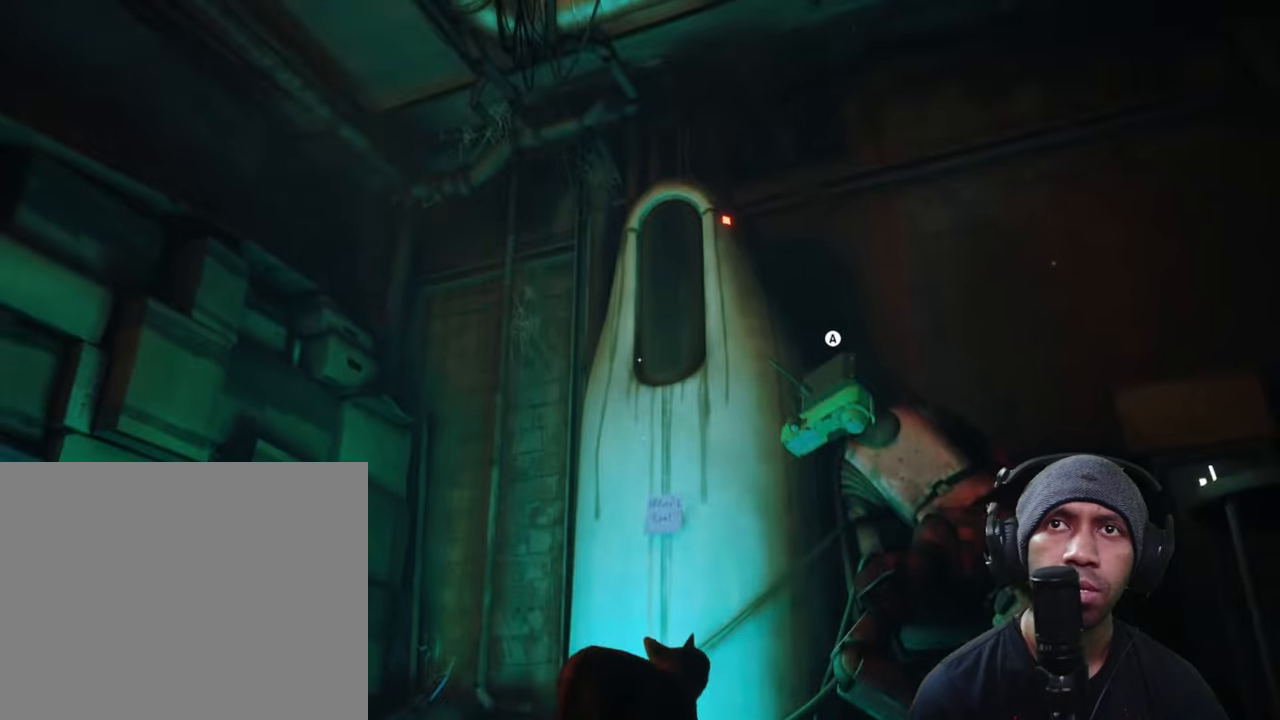
{"dt_ms": 500, "buttons": ["R2"], "left_stick": "center", "right_stick": "down-right", "button_events": []}
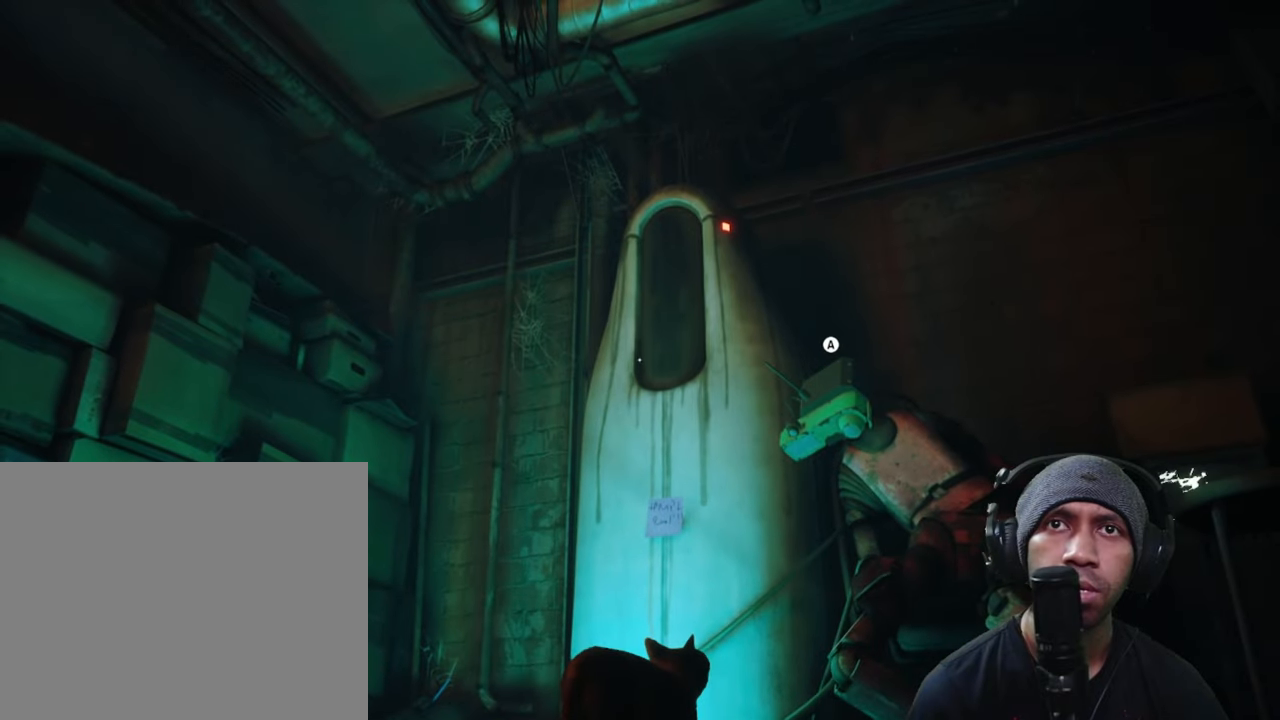
{"dt_ms": 1000, "buttons": ["R2"], "left_stick": "center", "right_stick": "center"}
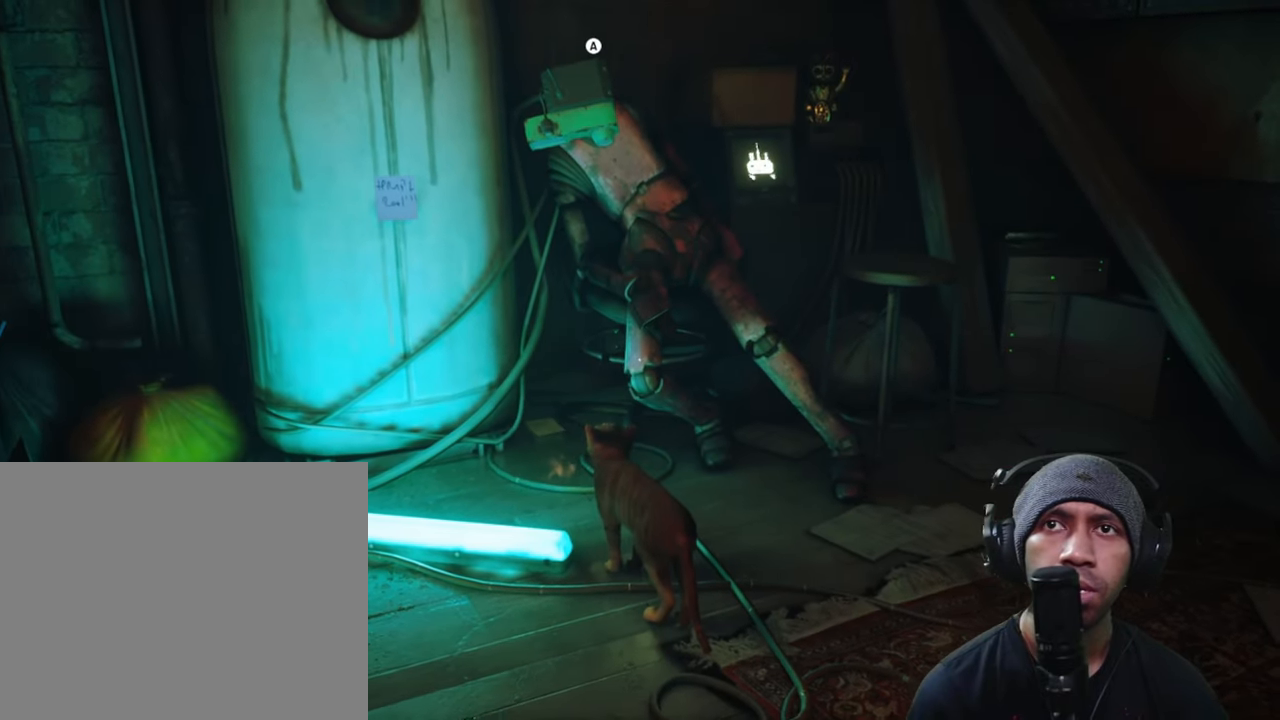
{"dt_ms": 500, "buttons": ["R2"], "left_stick": "center", "right_stick": "up-left", "button_events": []}
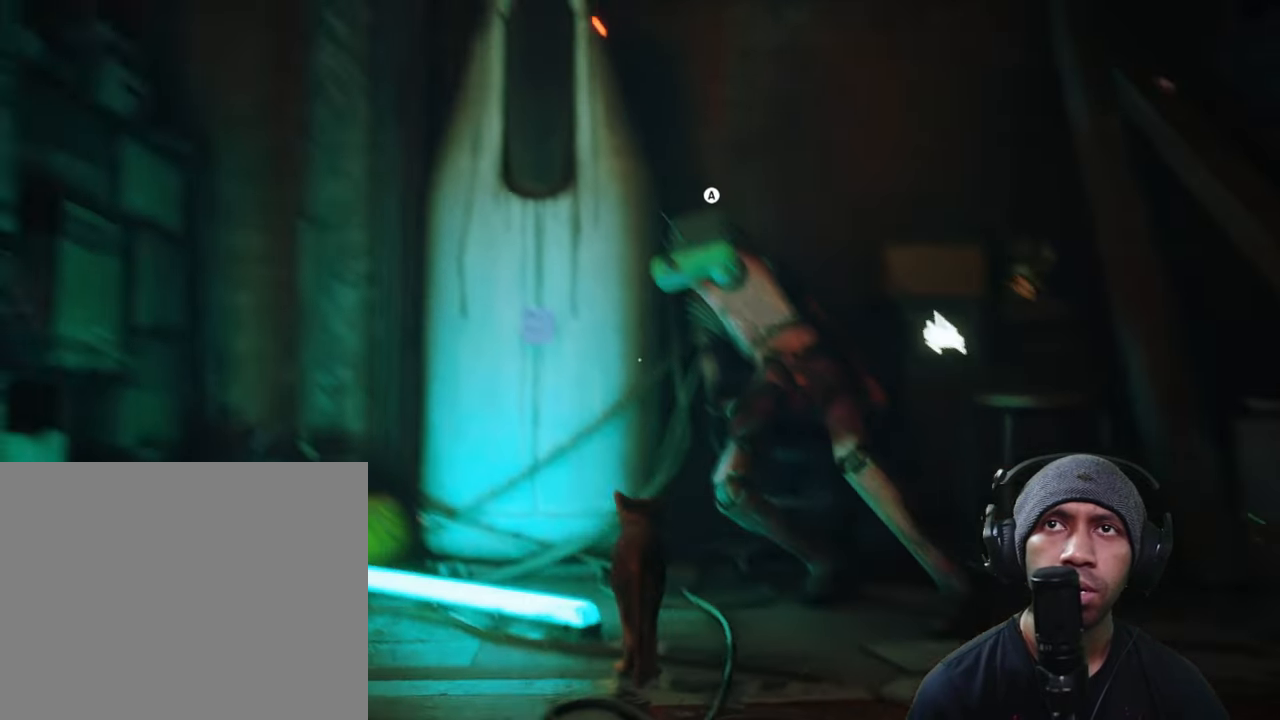
{"dt_ms": 500, "buttons": ["R2"], "left_stick": "center", "right_stick": "center", "button_events": []}
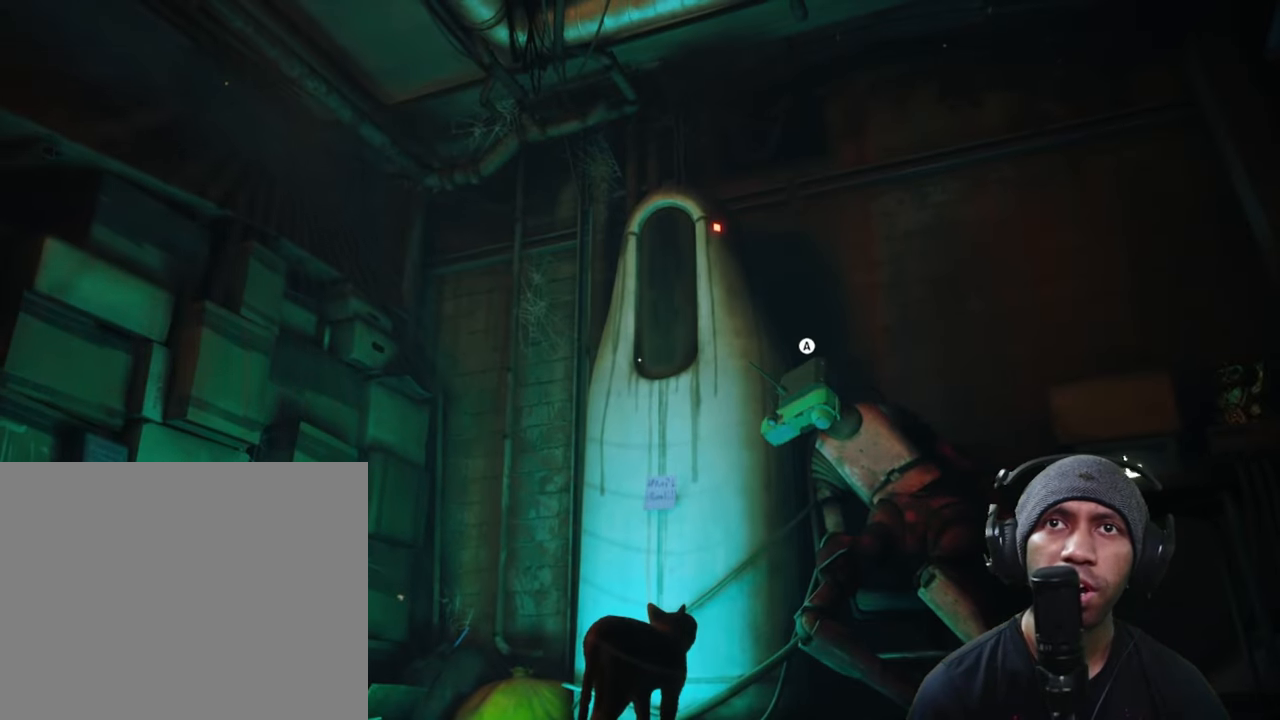
{"dt_ms": 500, "buttons": ["R2"], "left_stick": "center", "right_stick": "center", "button_events": []}
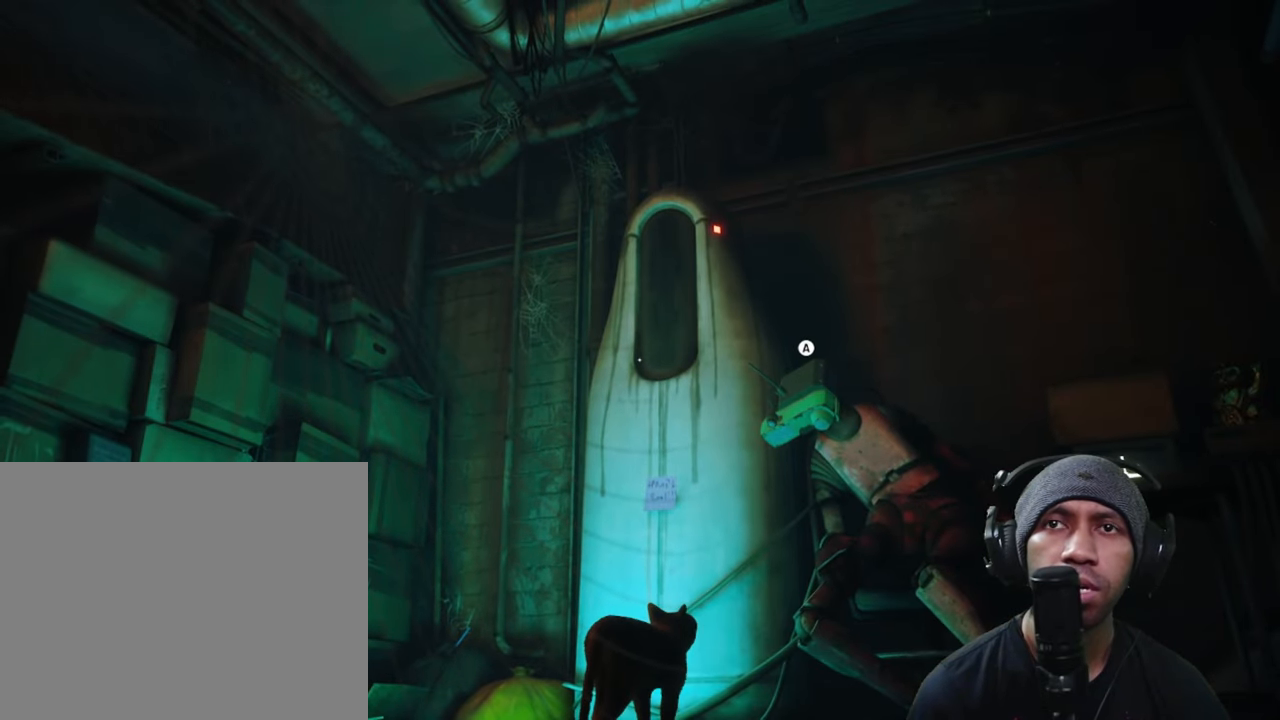
{"dt_ms": 500, "buttons": ["R2"], "left_stick": "center", "right_stick": "center", "button_events": []}
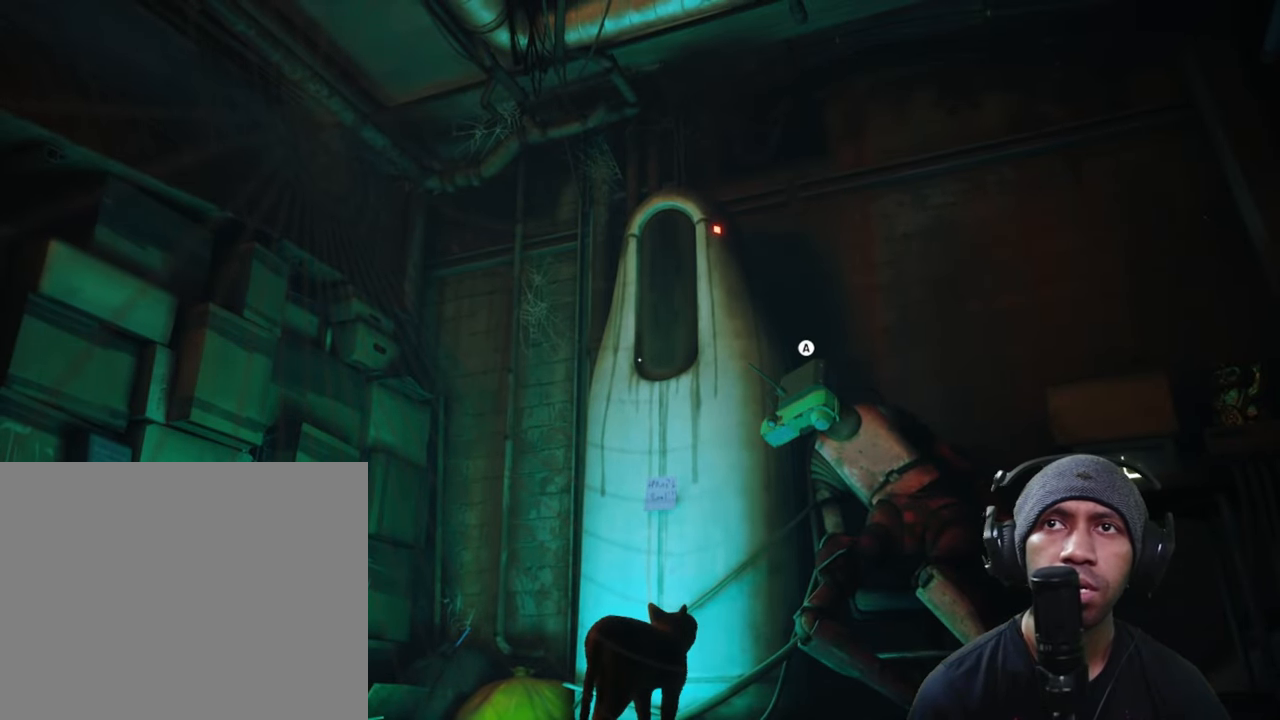
{"dt_ms": 500, "buttons": ["R2"], "left_stick": "center", "right_stick": "center", "button_events": []}
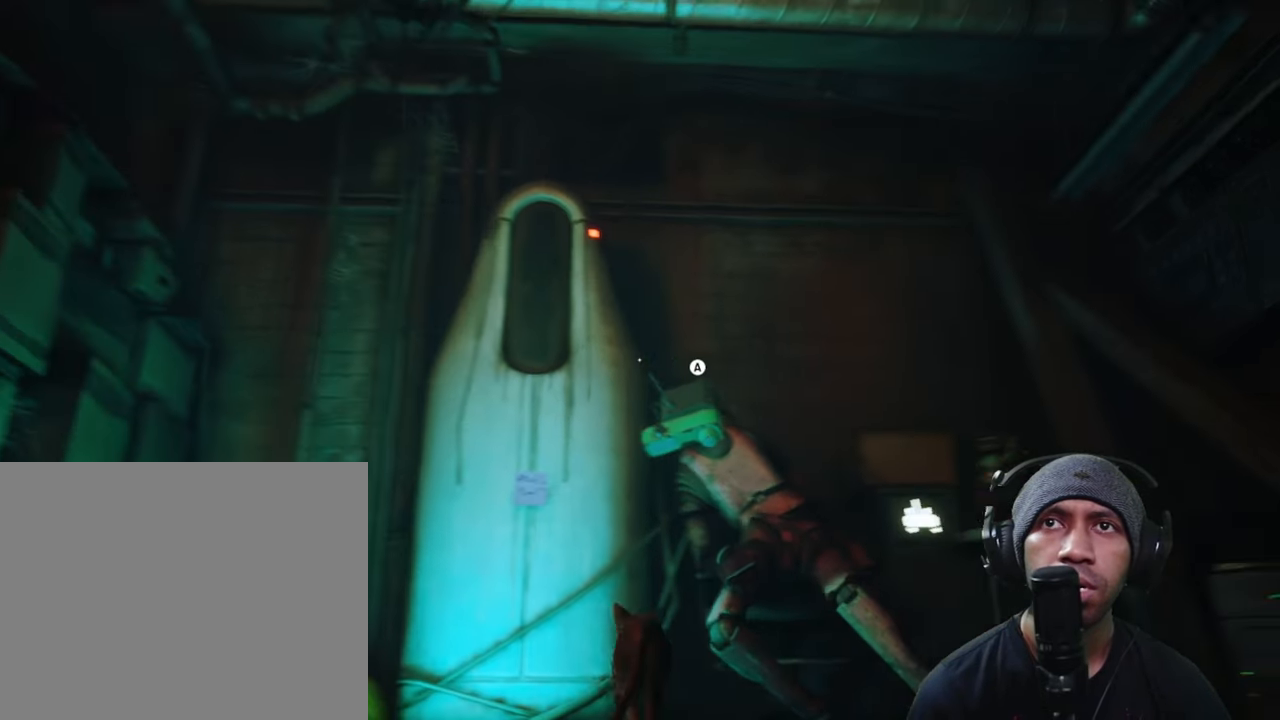
{"dt_ms": 500, "buttons": ["R2"], "left_stick": "center", "right_stick": "center", "button_events": []}
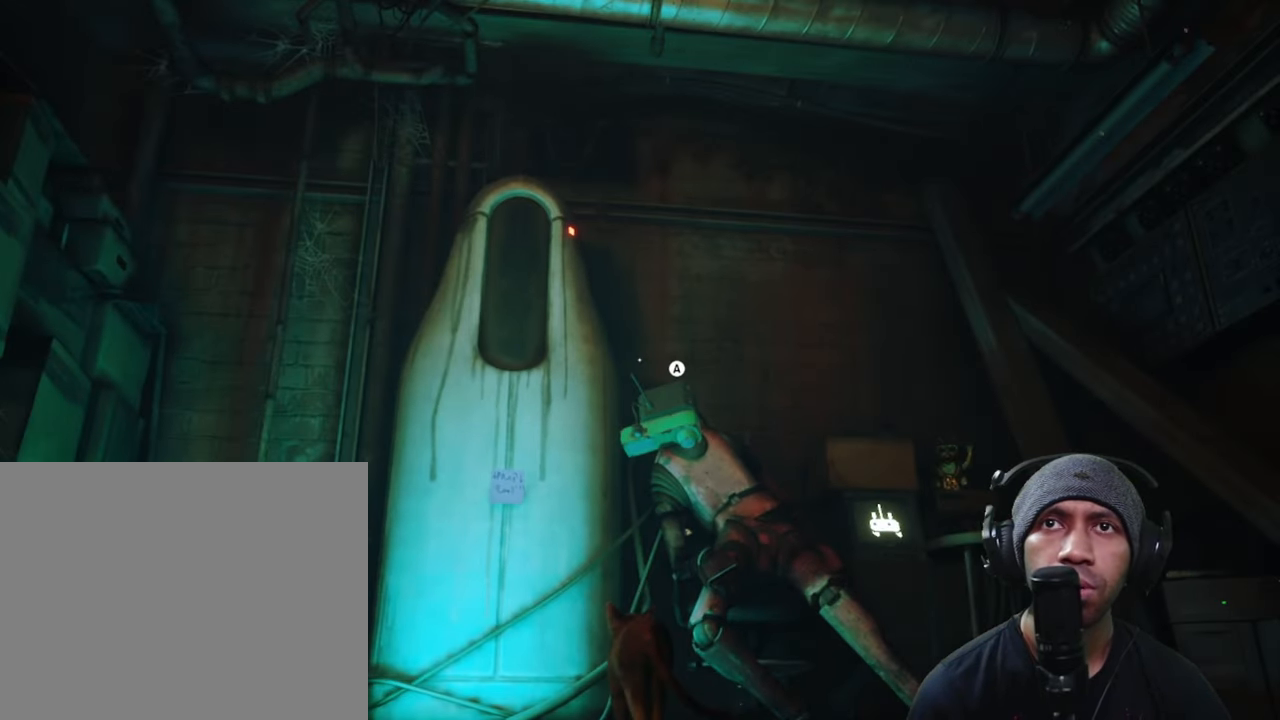
{"dt_ms": 500, "buttons": ["R2"], "left_stick": "center", "right_stick": "center", "button_events": []}
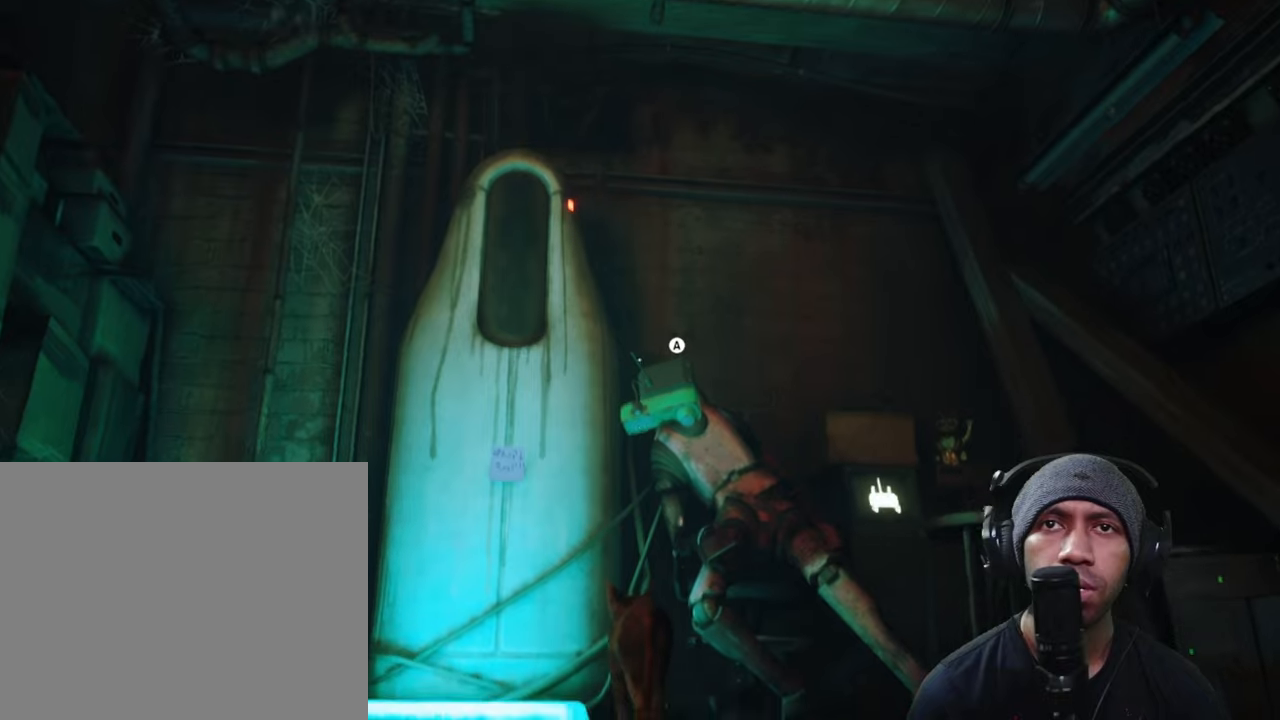
{"dt_ms": 500, "buttons": ["R2"], "left_stick": "center", "right_stick": "center", "button_events": []}
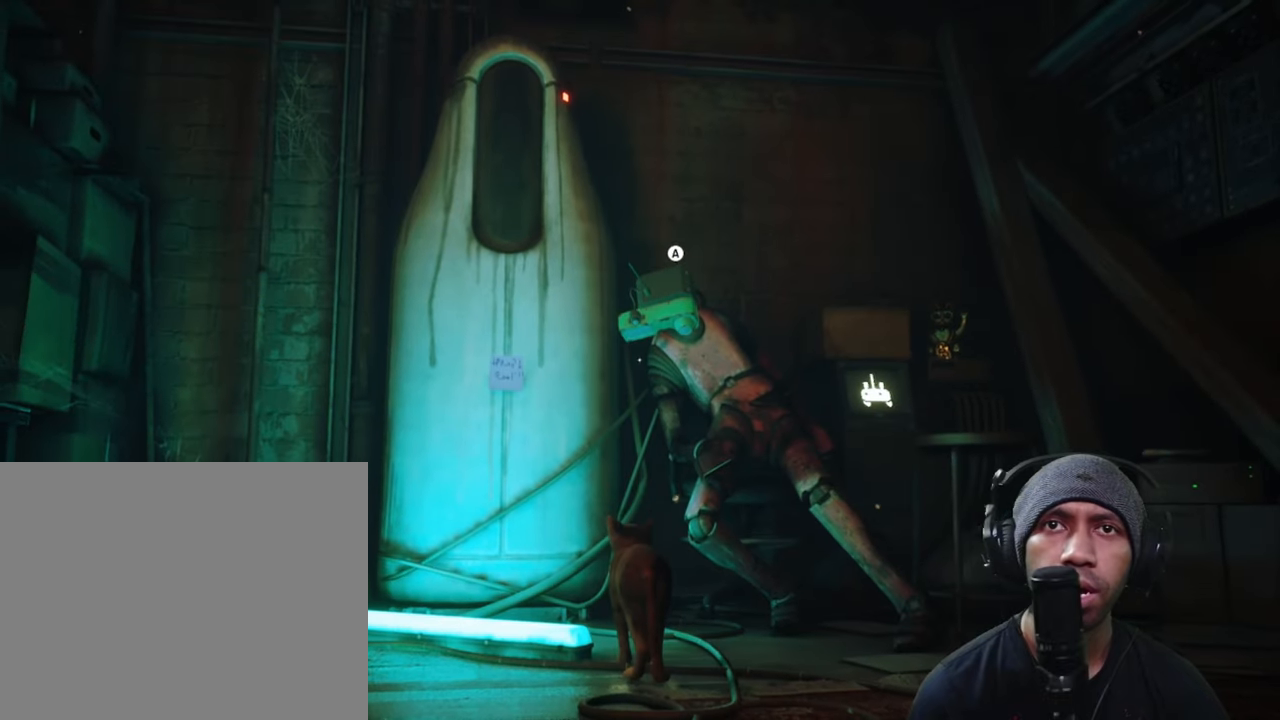
{"dt_ms": 500, "buttons": ["R2"], "left_stick": "center", "right_stick": "center", "button_events": [[134, "A", "down"], [300, "A", "up"]]}
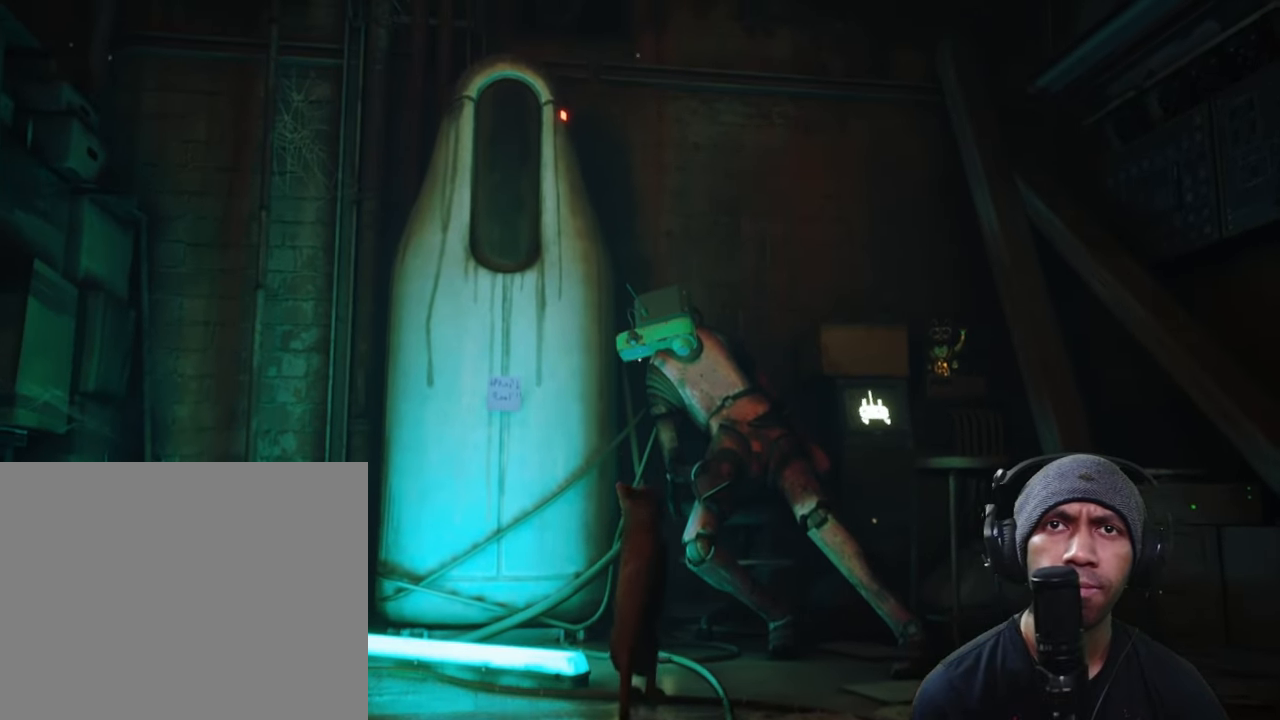
{"dt_ms": 500, "buttons": ["R2"], "left_stick": "center", "right_stick": "center", "button_events": []}
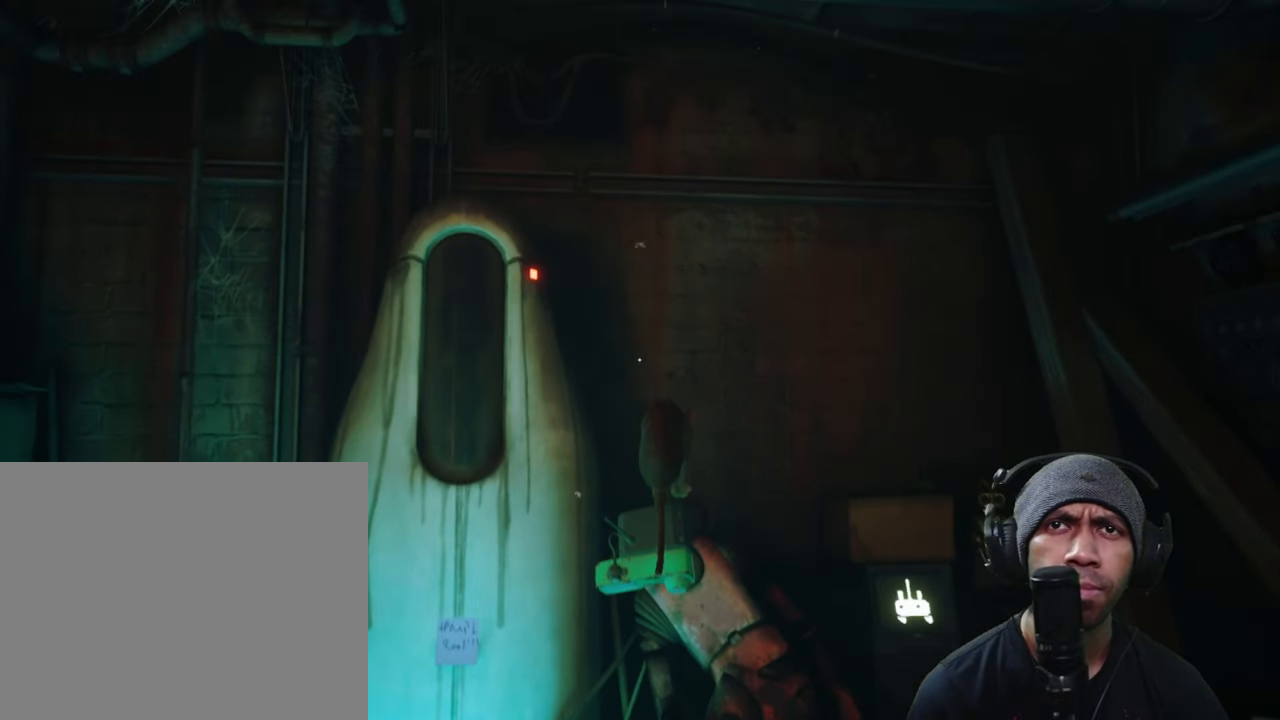
{"dt_ms": 500, "buttons": ["R2"], "left_stick": "center", "right_stick": "center", "button_events": []}
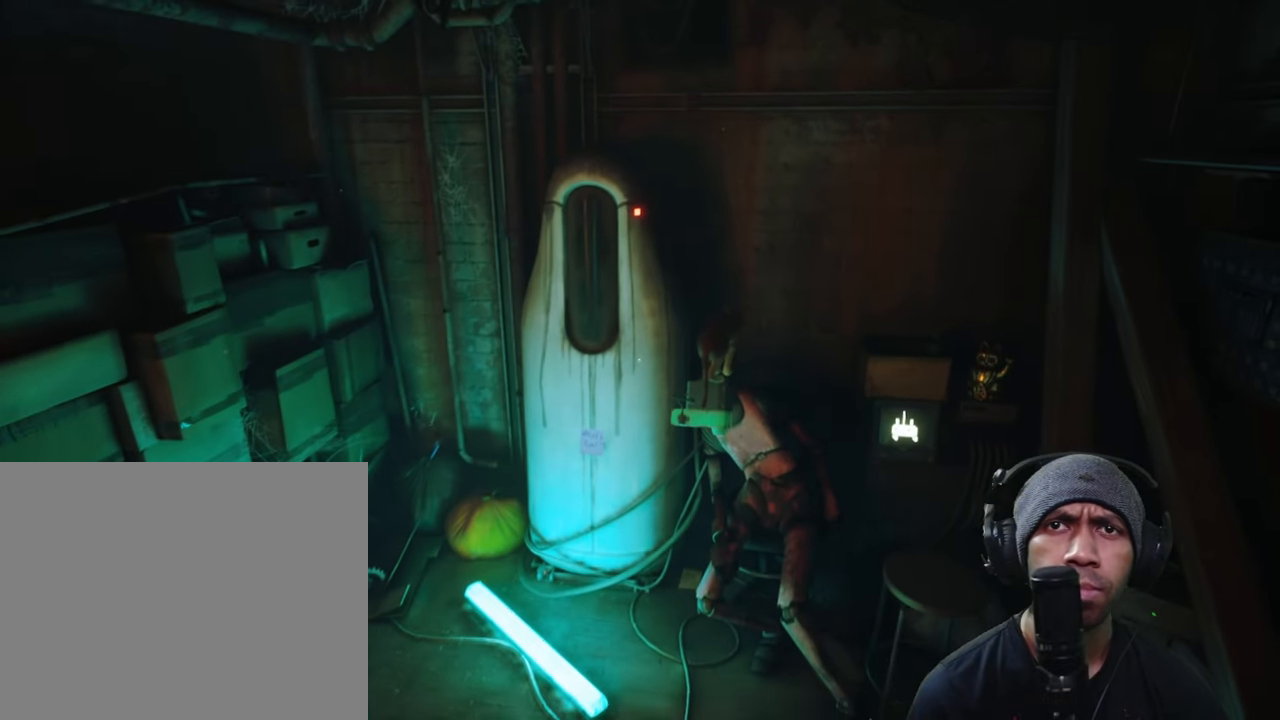
{"dt_ms": 500, "buttons": ["R2"], "left_stick": "center", "right_stick": "center", "button_events": []}
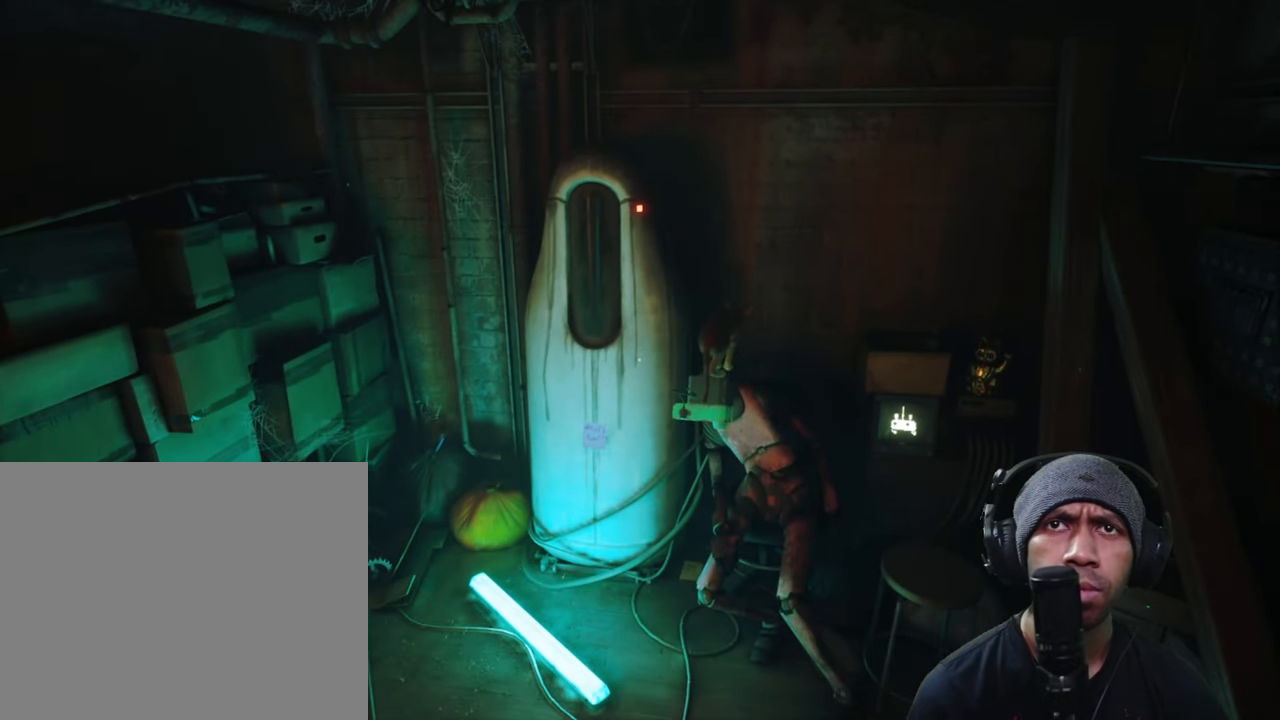
{"dt_ms": 500, "buttons": ["R2"], "left_stick": "right", "right_stick": "center", "button_events": []}
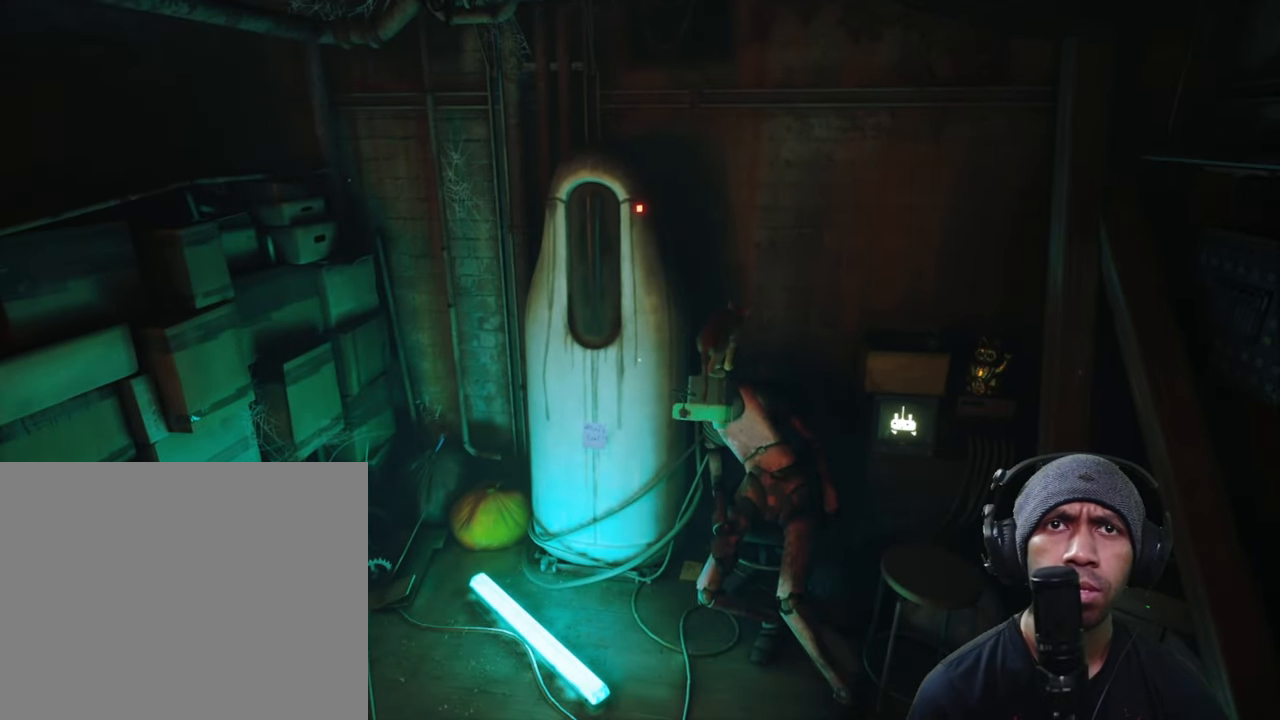
{"dt_ms": 500, "buttons": ["R2"], "left_stick": "right", "right_stick": "center", "button_events": []}
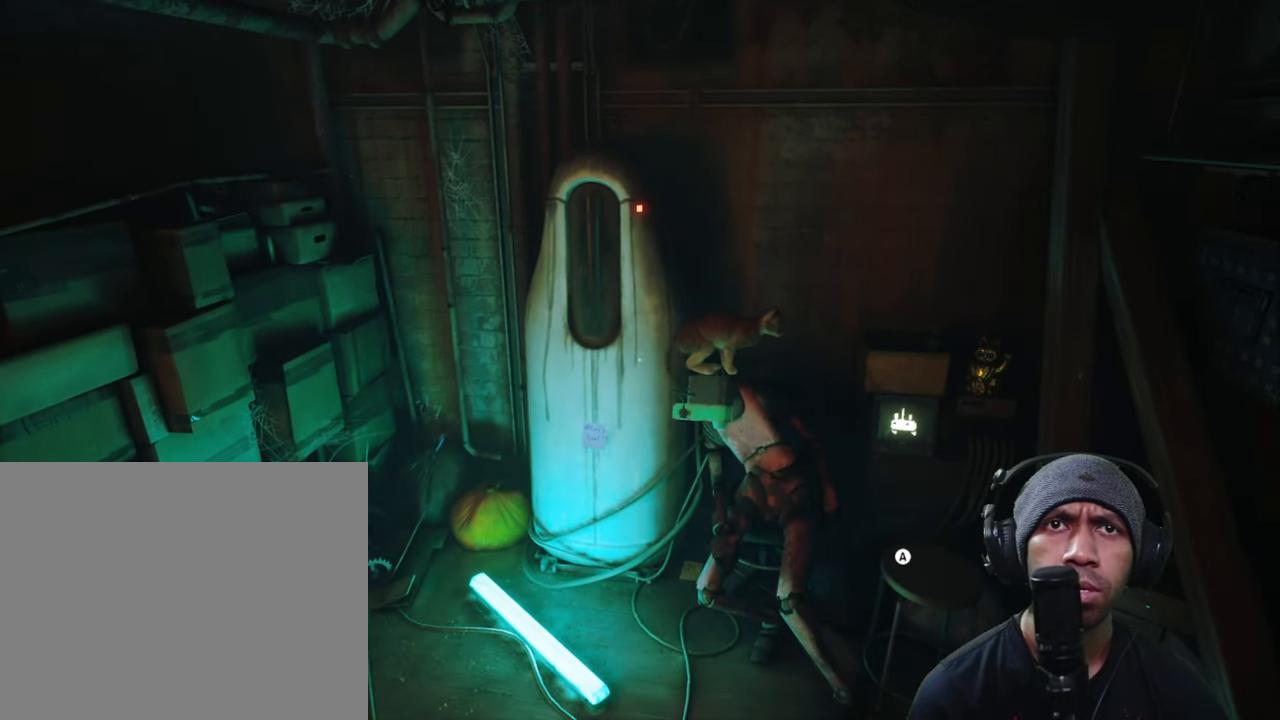
{"dt_ms": 500, "buttons": ["R2"], "left_stick": "up-right", "right_stick": "center", "button_events": []}
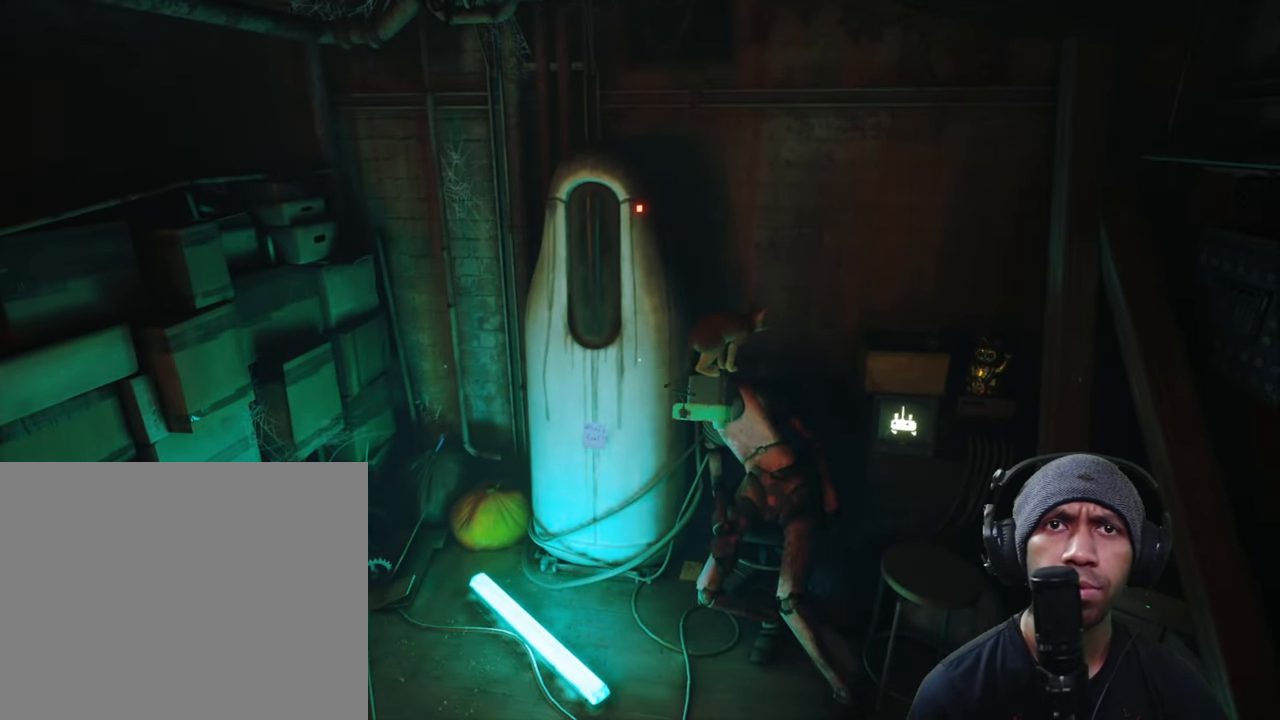
{"dt_ms": 500, "buttons": ["R2"], "left_stick": "up-left", "right_stick": "center", "button_events": []}
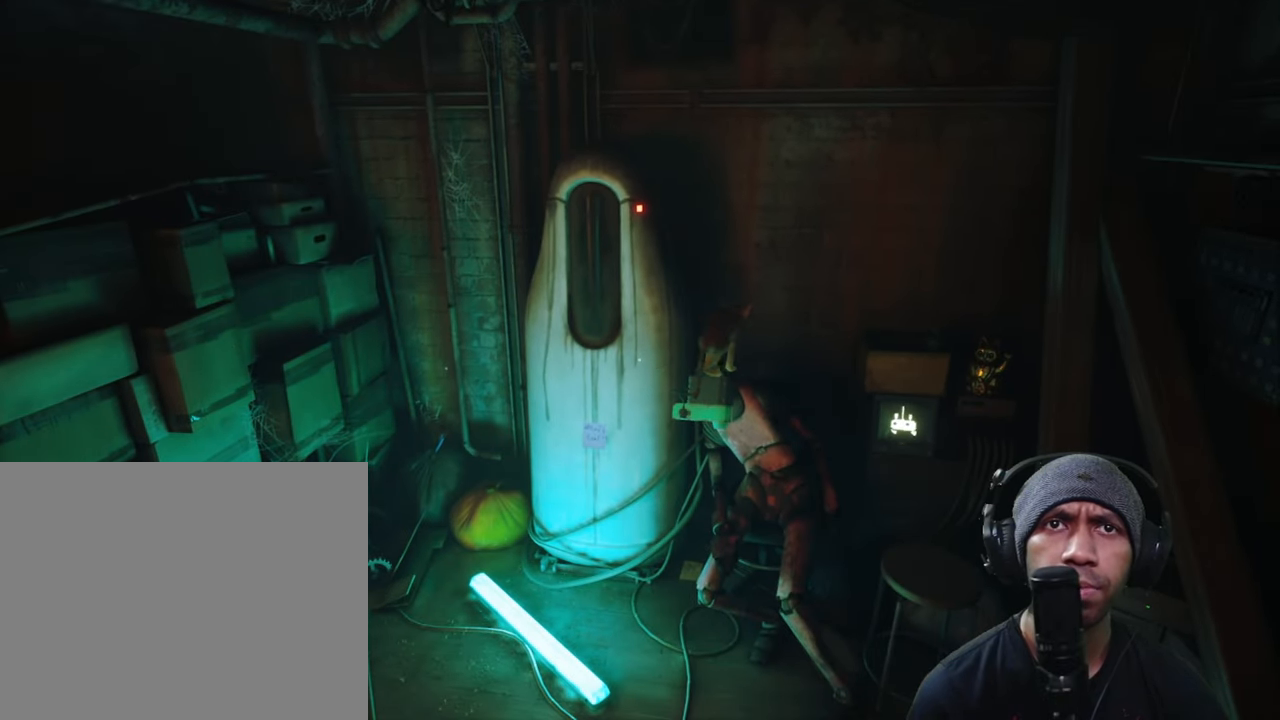
{"dt_ms": 500, "buttons": ["R2"], "left_stick": "up-left", "right_stick": "center", "button_events": []}
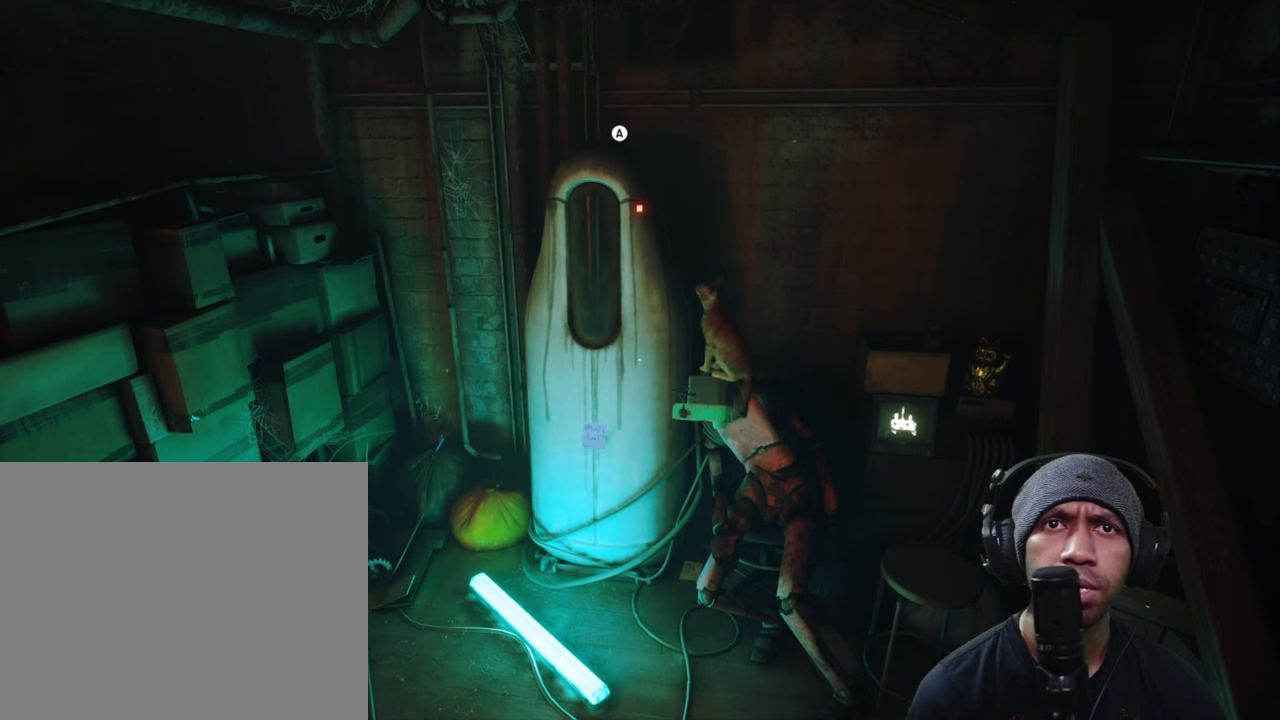
{"dt_ms": 500, "buttons": ["R2"], "left_stick": "up-left", "right_stick": "center", "button_events": [[283, "A", "down"], [466, "A", "up"]]}
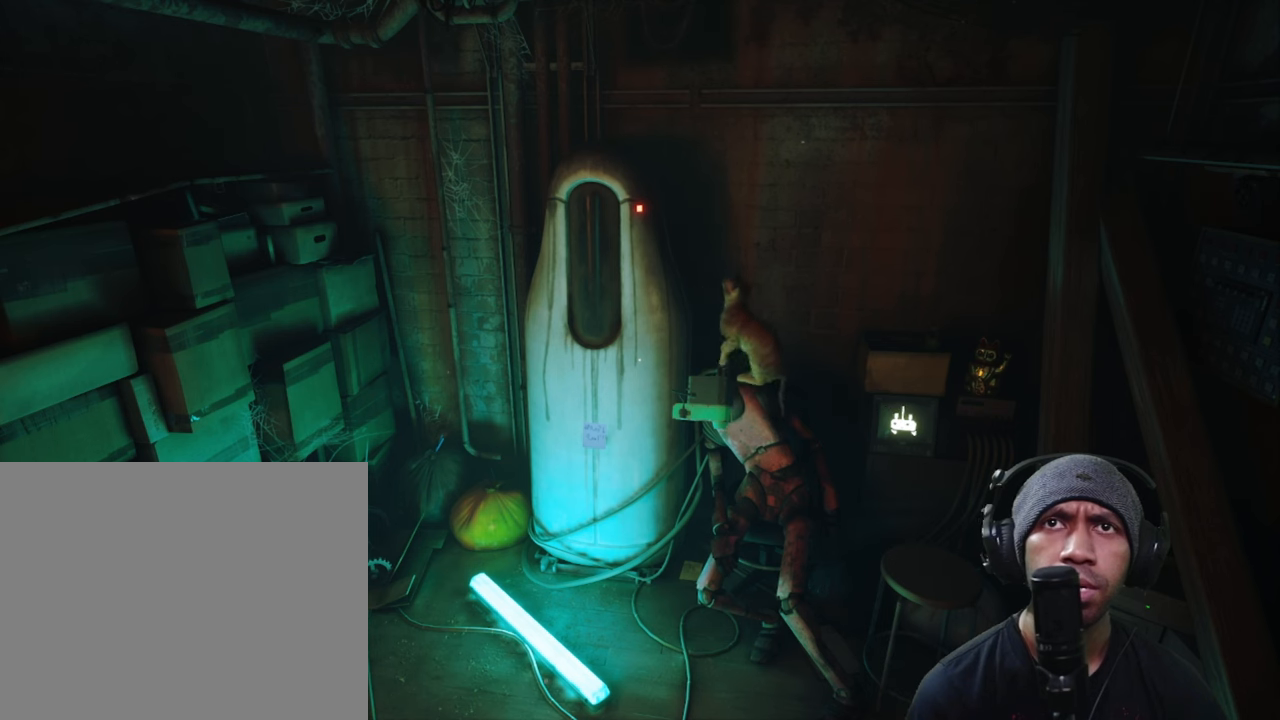
{"dt_ms": 500, "buttons": ["R2"], "left_stick": "up-left", "right_stick": "center", "button_events": []}